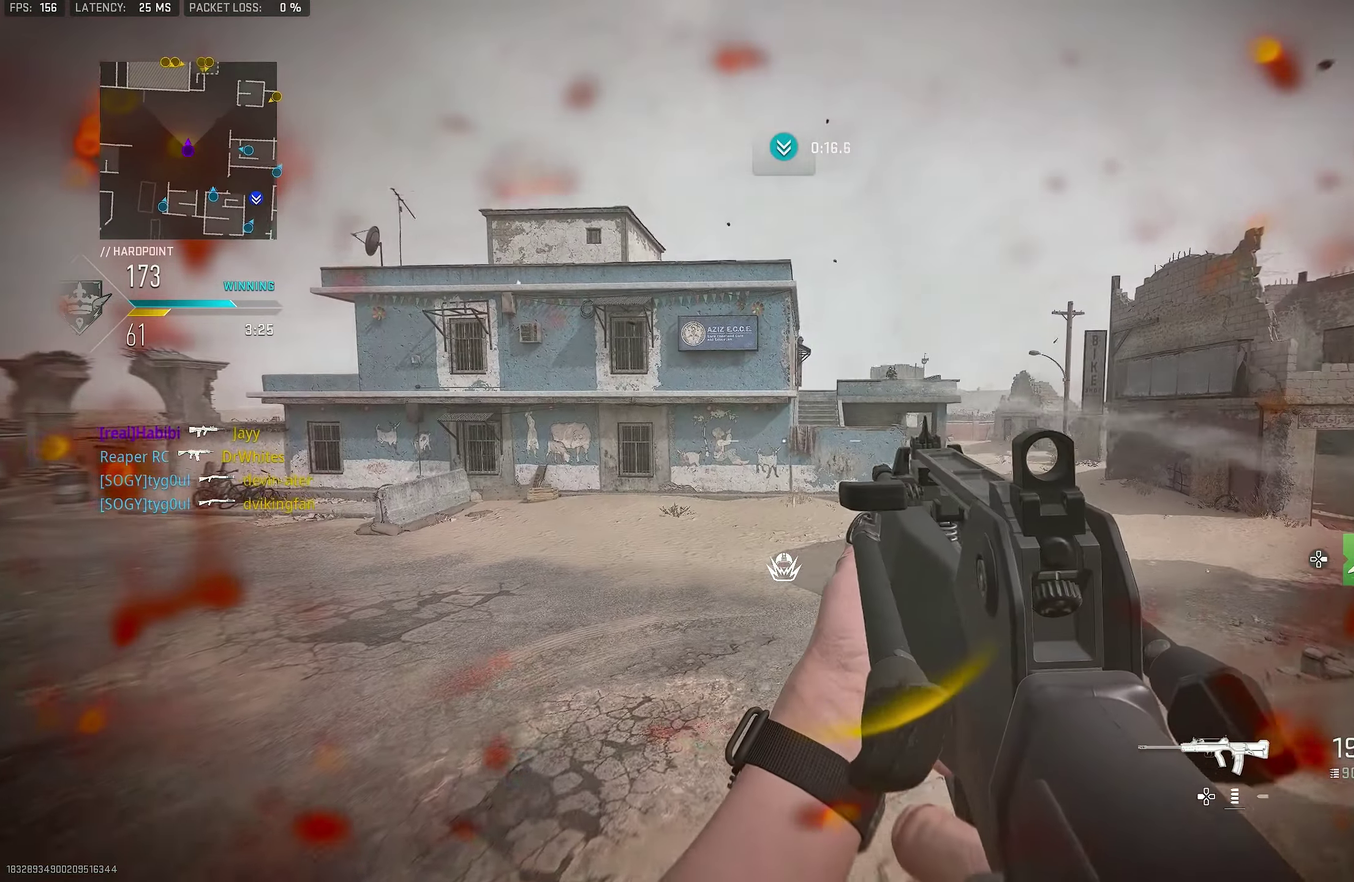
Gameplay with a controller (PlayStation layout); each line is a JSON object with the inputs held at the frame after it (dt_ms = milliseconds from this image to that frame). "events" lists button and stick changes between this image and that frame as [ms after this image, input, new state], when the widget could be followed in between.
{"dt_ms": 500, "buttons": ["L1"], "left_stick": "up-left", "right_stick": "up"}
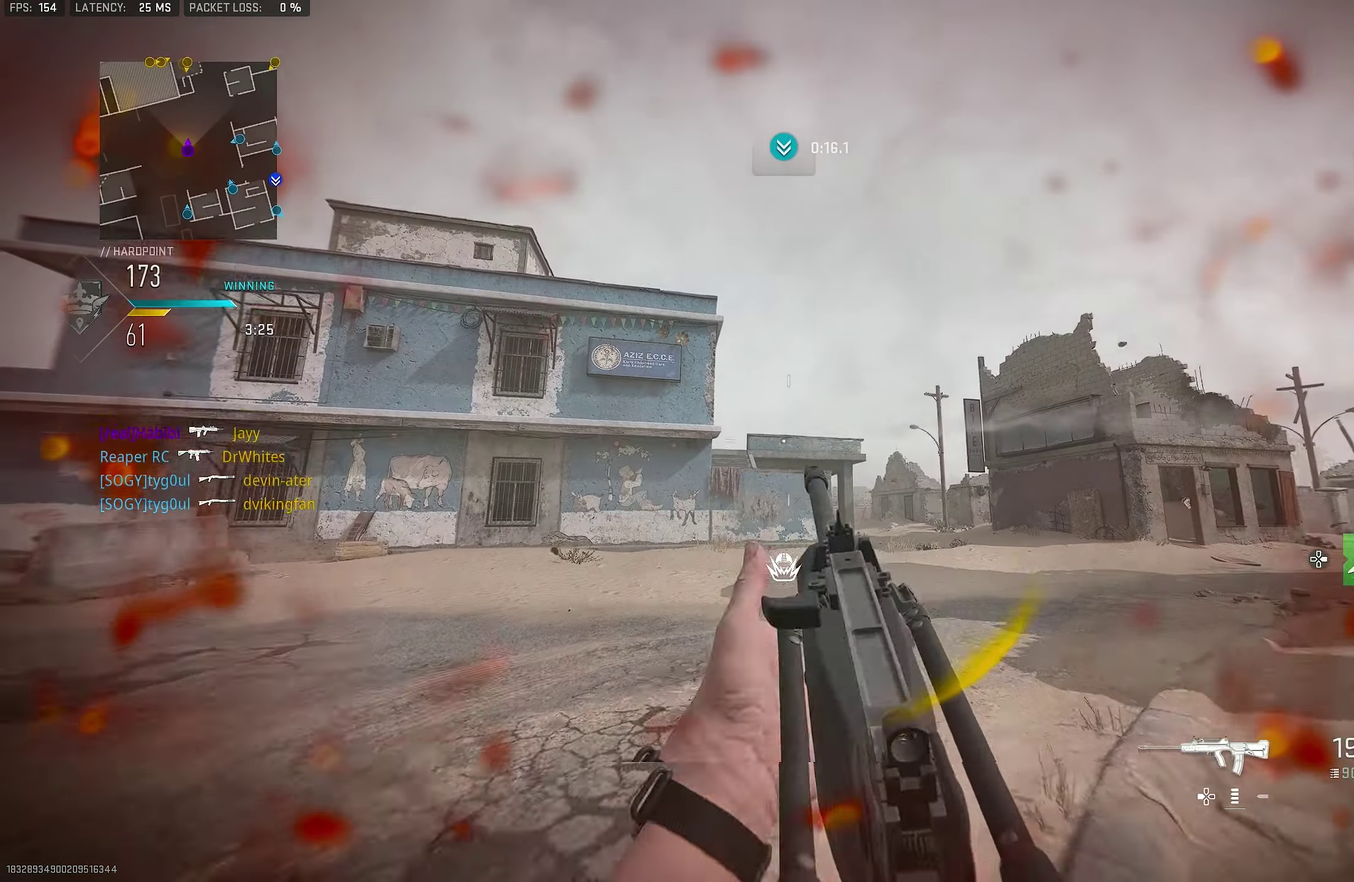
{"dt_ms": 400, "buttons": ["L1"], "left_stick": "up-left", "right_stick": "center", "events": [[133, "right_stick", "center"]]}
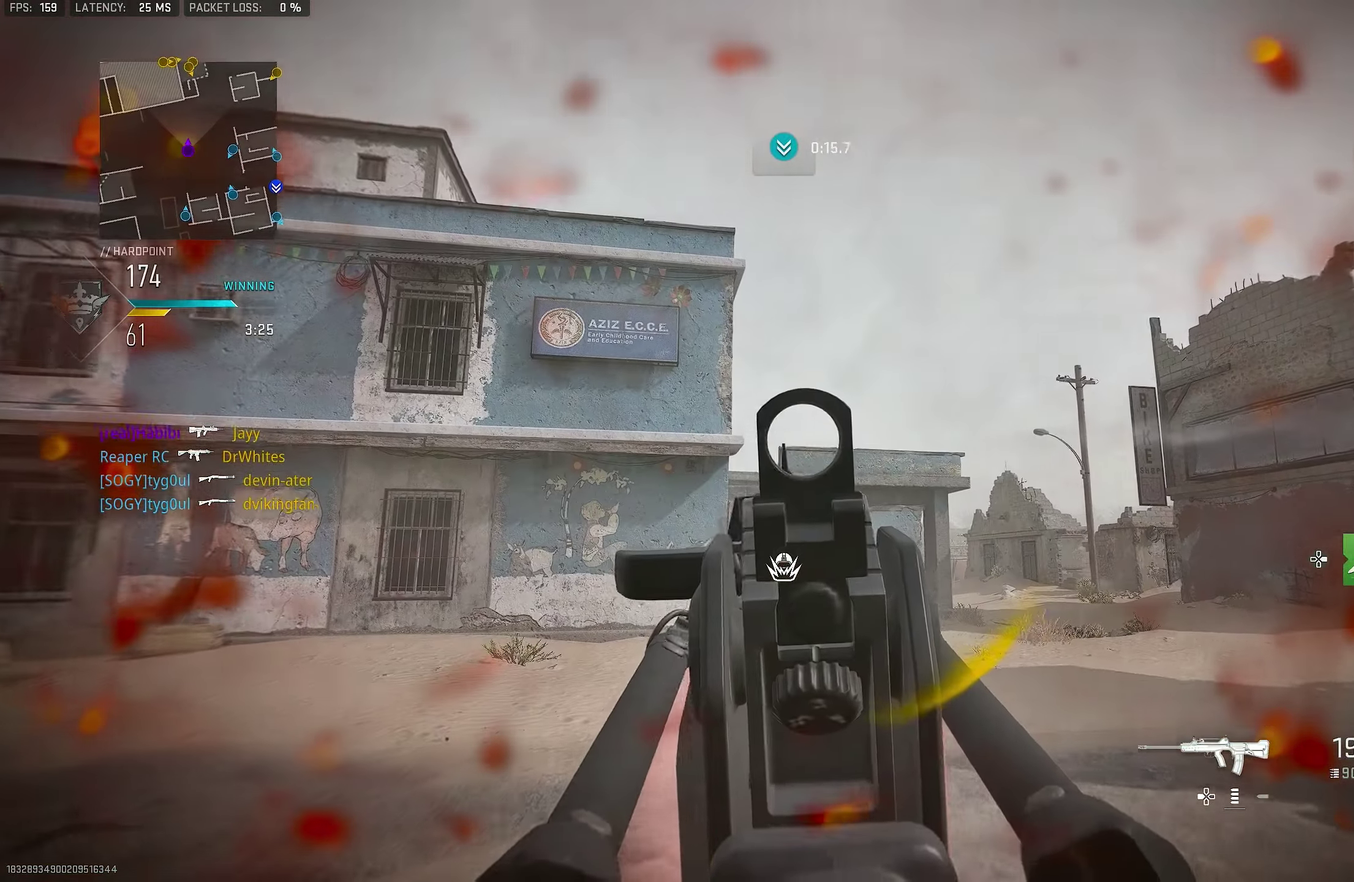
{"dt_ms": 600, "buttons": ["L1"], "left_stick": "up", "right_stick": "center", "events": [[266, "left_stick", "up"]]}
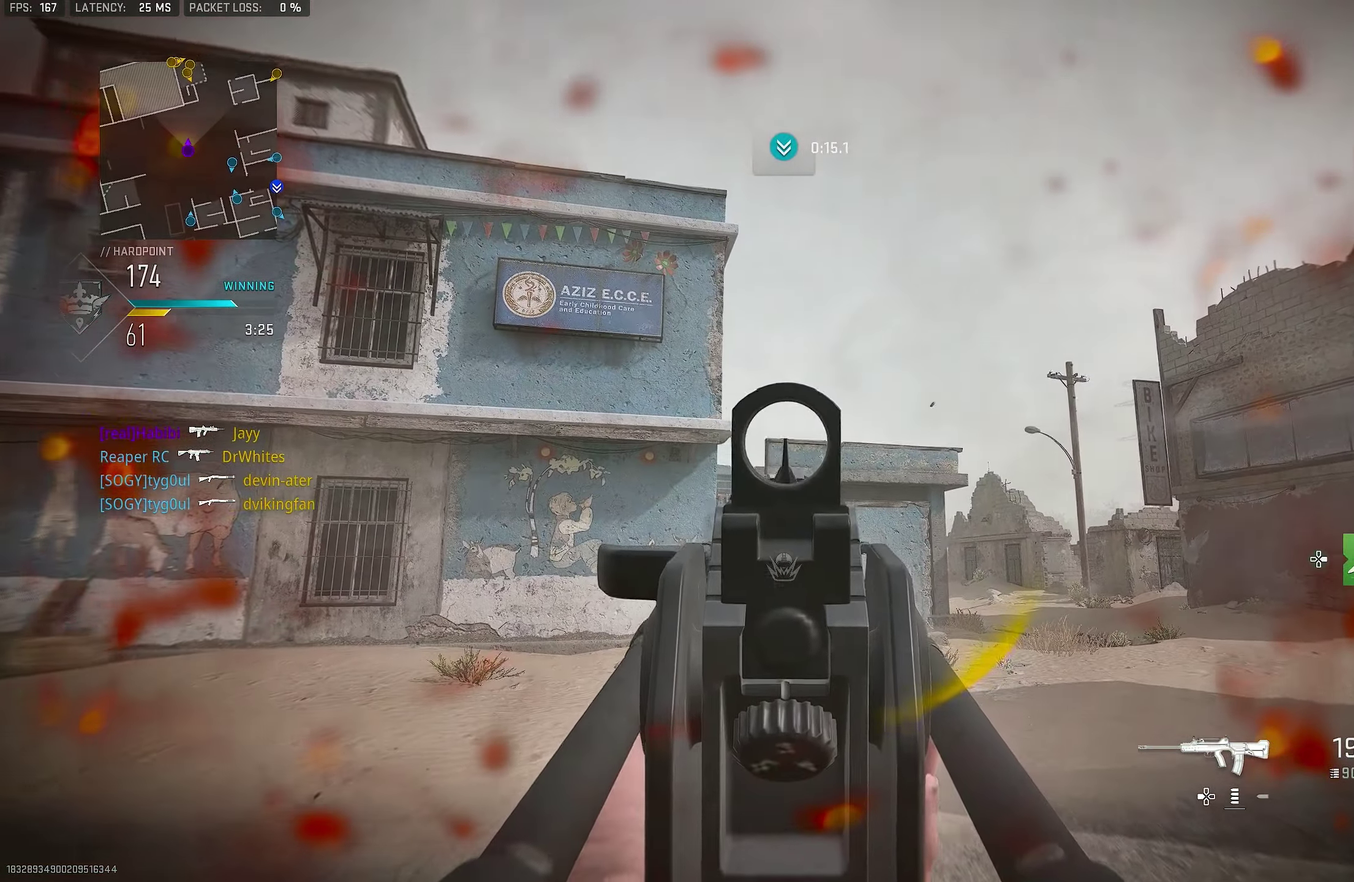
{"dt_ms": 300, "buttons": [], "left_stick": "up-right", "right_stick": "center"}
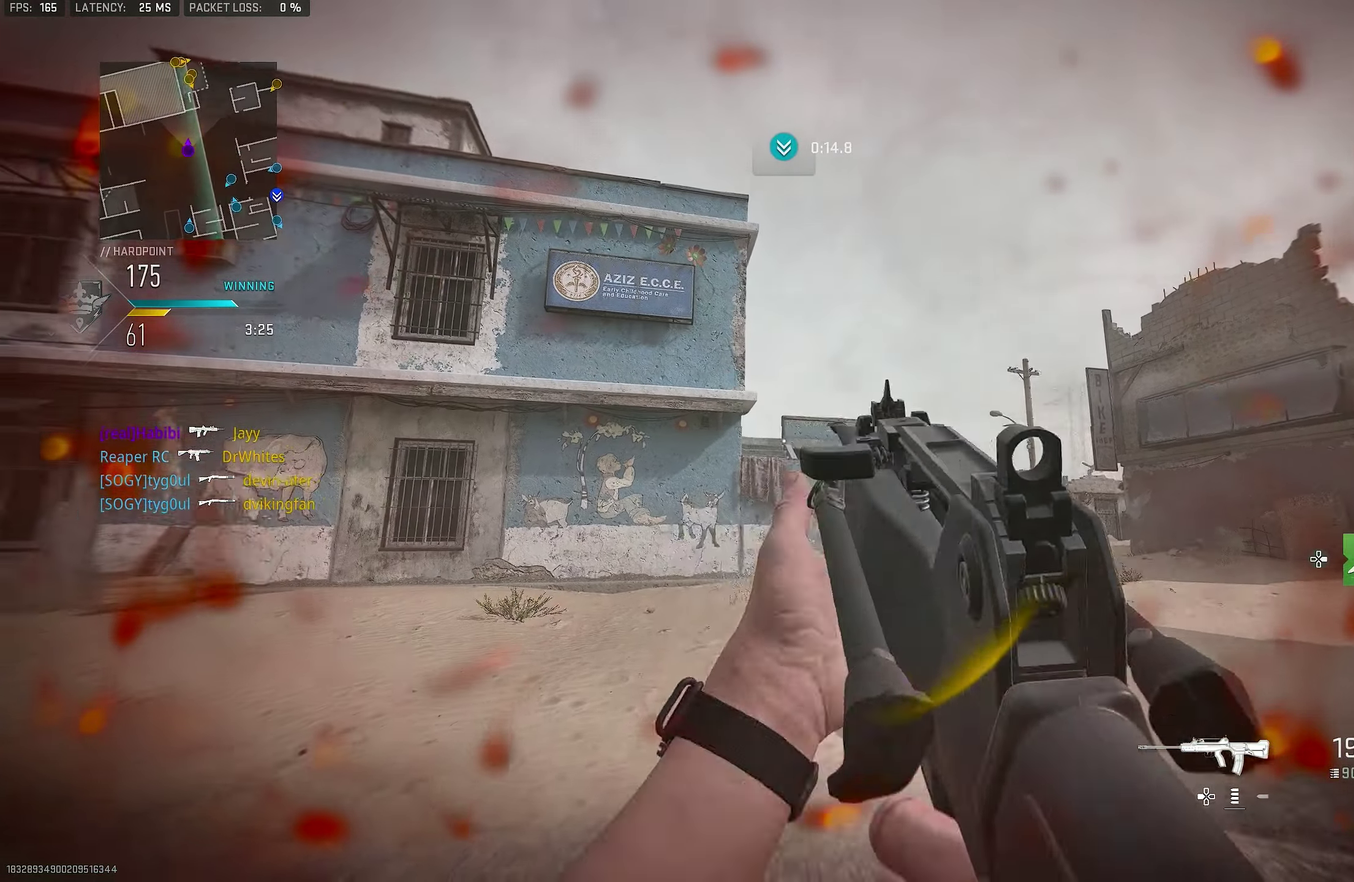
{"dt_ms": 900, "buttons": ["R2"], "left_stick": "up-right", "right_stick": "center", "events": [[483, "left_stick", "down-left"], [500, "CROSS", "down"], [500, "right_stick", "left"], [550, "left_stick", "up-right"], [566, "R2", "down"], [633, "CROSS", "up"], [633, "right_stick", "up-left"], [666, "left_stick", "down-left"], [683, "right_stick", "center"], [733, "right_stick", "up-left"], [766, "left_stick", "up-right"], [833, "right_stick", "center"]]}
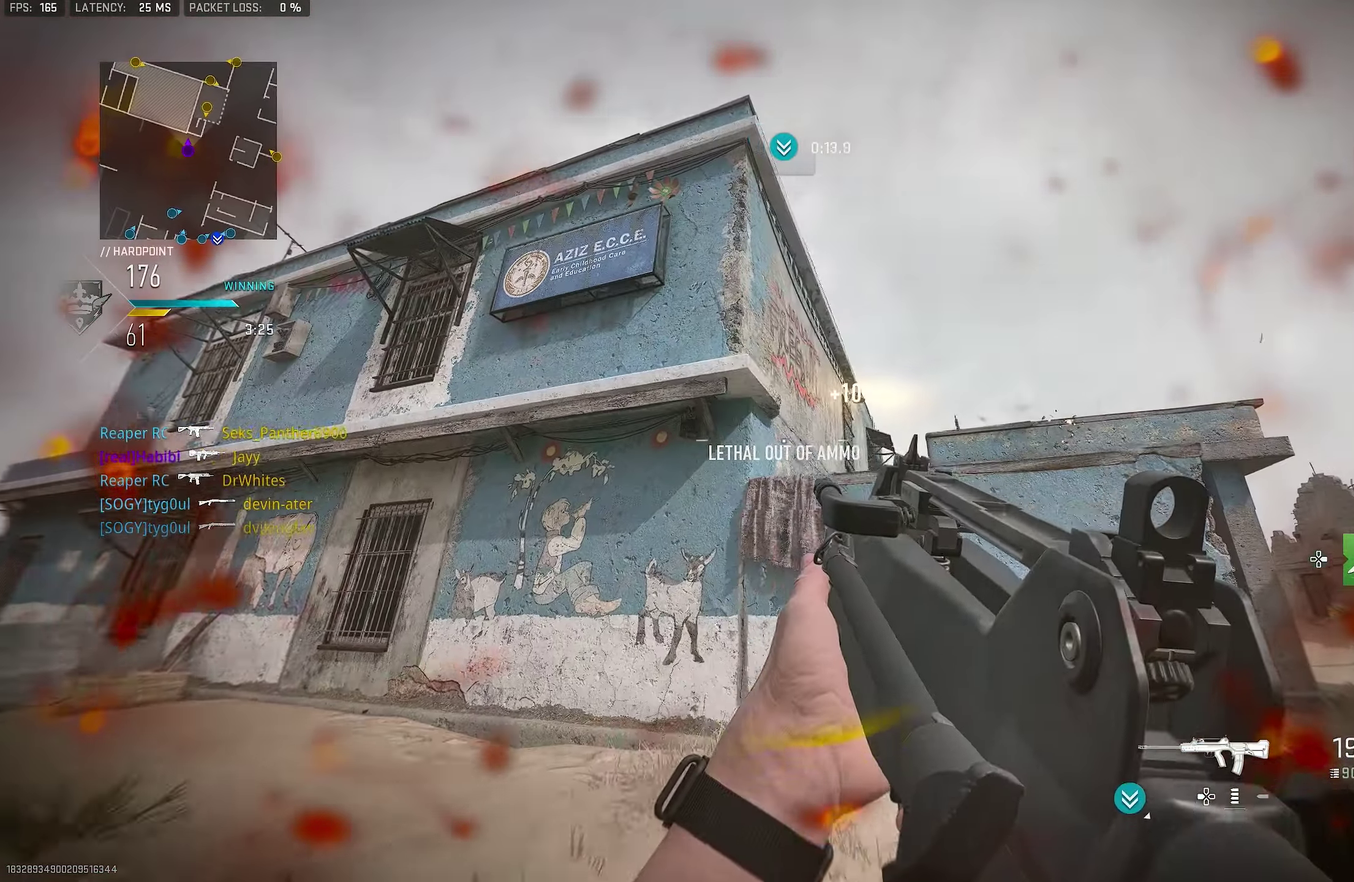
{"dt_ms": 300, "buttons": [], "left_stick": "up-right", "right_stick": "center", "events": [[166, "R2", "up"]]}
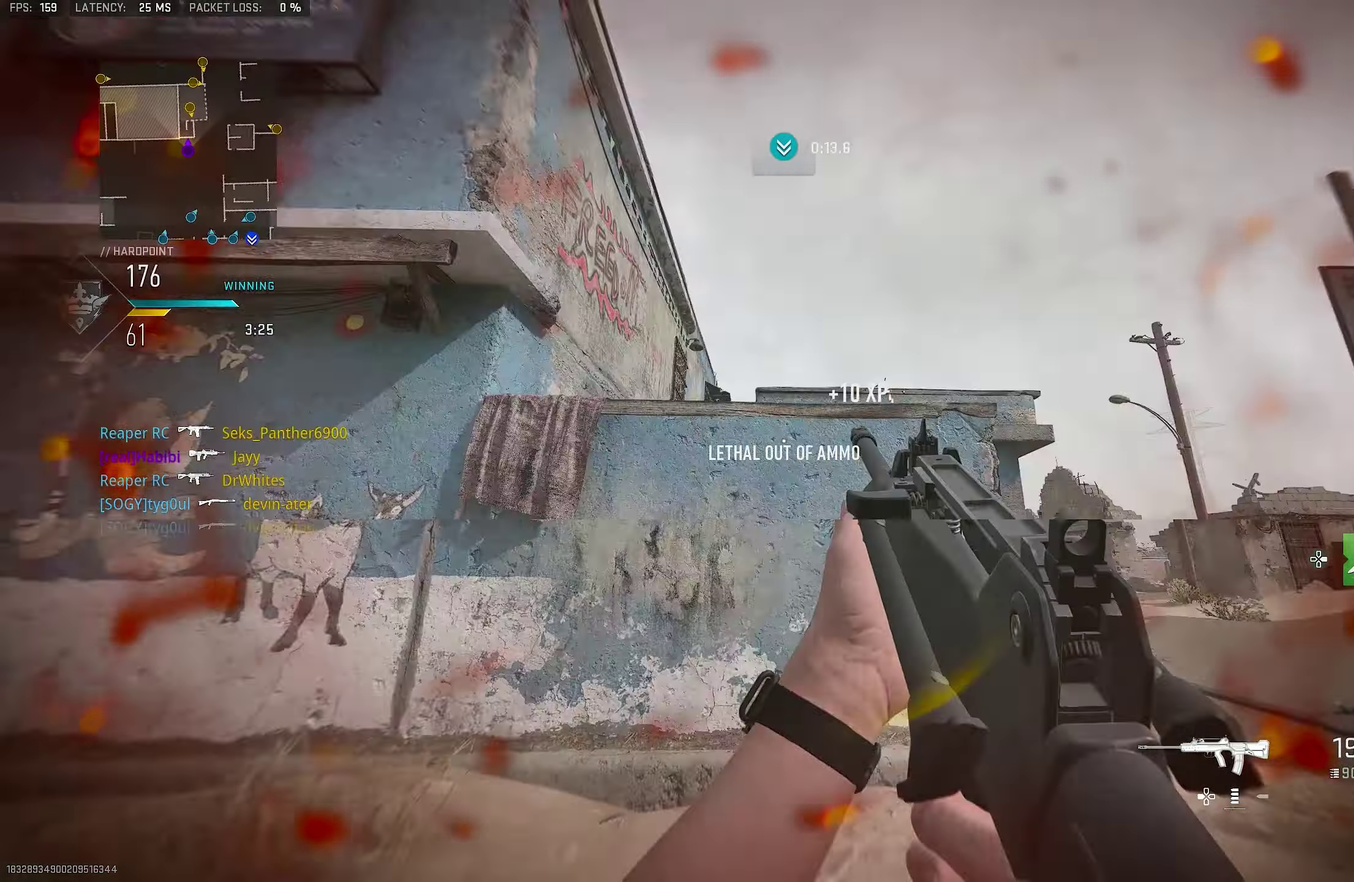
{"dt_ms": 500, "buttons": ["CROSS"], "left_stick": "up-left", "right_stick": "left"}
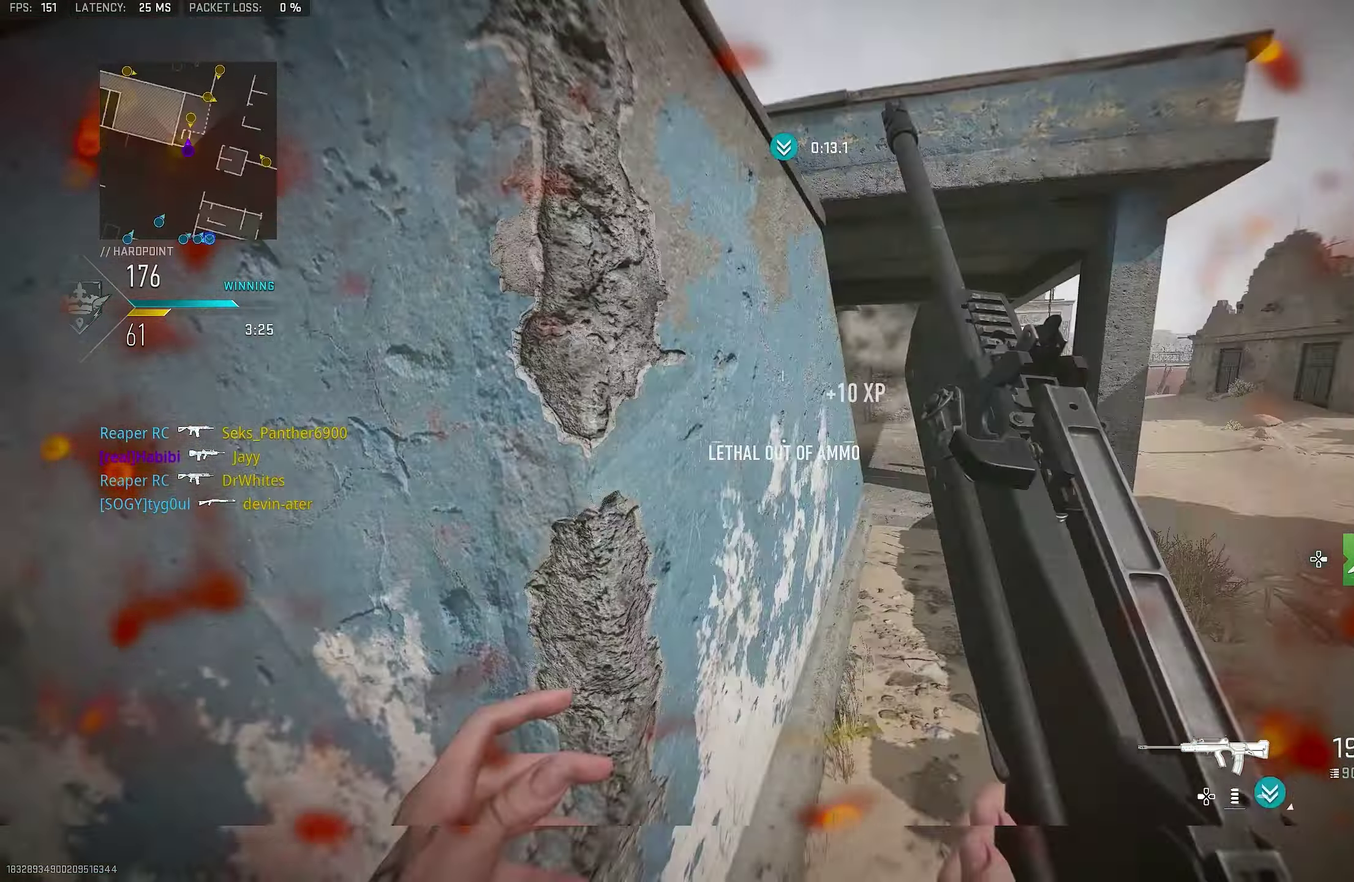
{"dt_ms": 500, "buttons": [], "left_stick": "up-left", "right_stick": "center"}
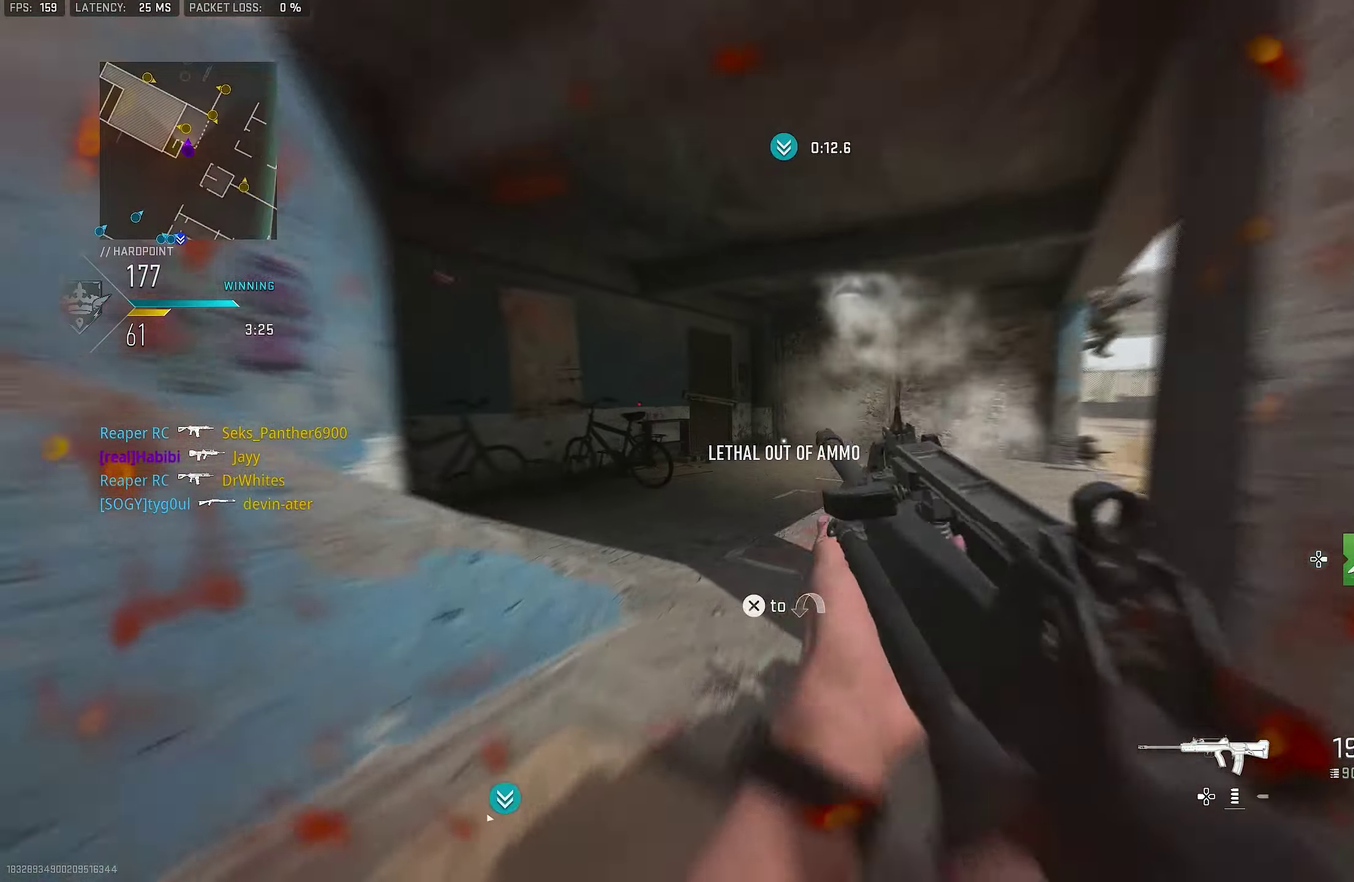
{"dt_ms": 300, "buttons": [], "left_stick": "up-left", "right_stick": "center"}
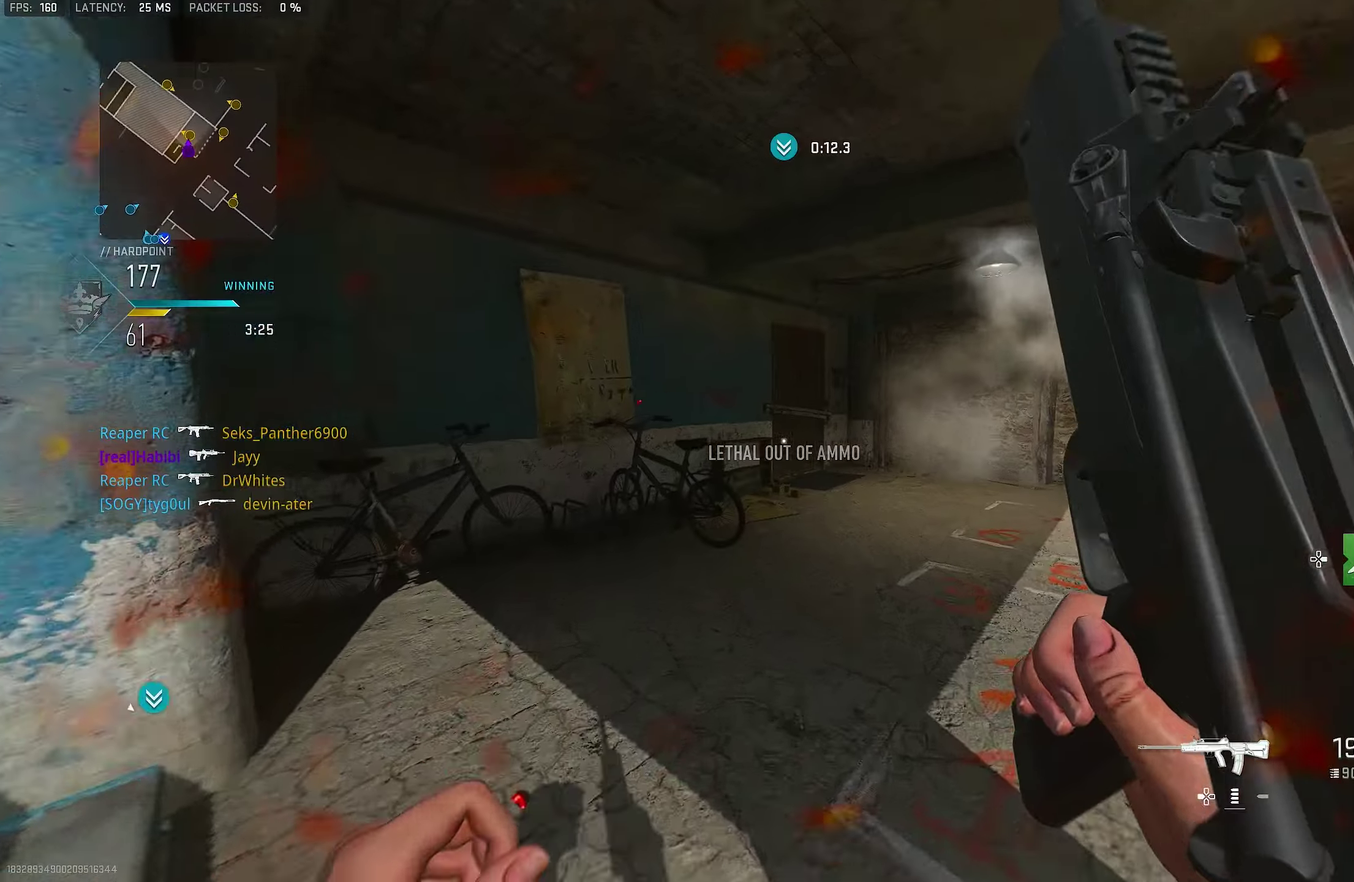
{"dt_ms": 900, "buttons": ["L1", "R1"], "left_stick": "down-right", "right_stick": "center", "events": [[167, "right_stick", "right"], [233, "left_stick", "left"], [300, "L1", "down"], [433, "right_stick", "center"], [500, "left_stick", "center"], [567, "left_stick", "down-right"], [700, "right_stick", "right"], [800, "R1", "down"], [833, "right_stick", "down-right"], [900, "right_stick", "center"]]}
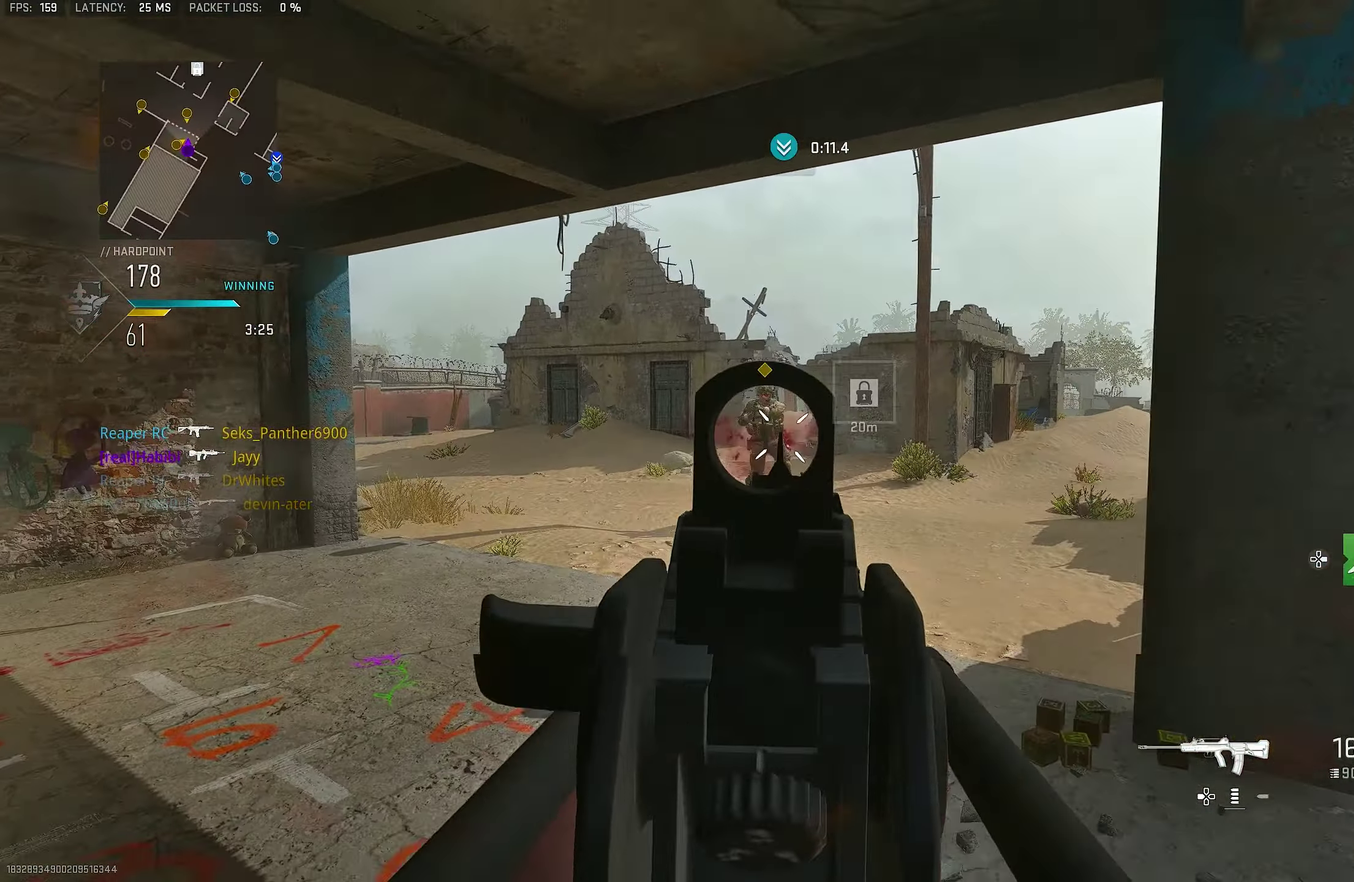
{"dt_ms": 300, "buttons": ["L1", "R1"], "left_stick": "down-right", "right_stick": "left", "events": [[300, "right_stick", "left"]]}
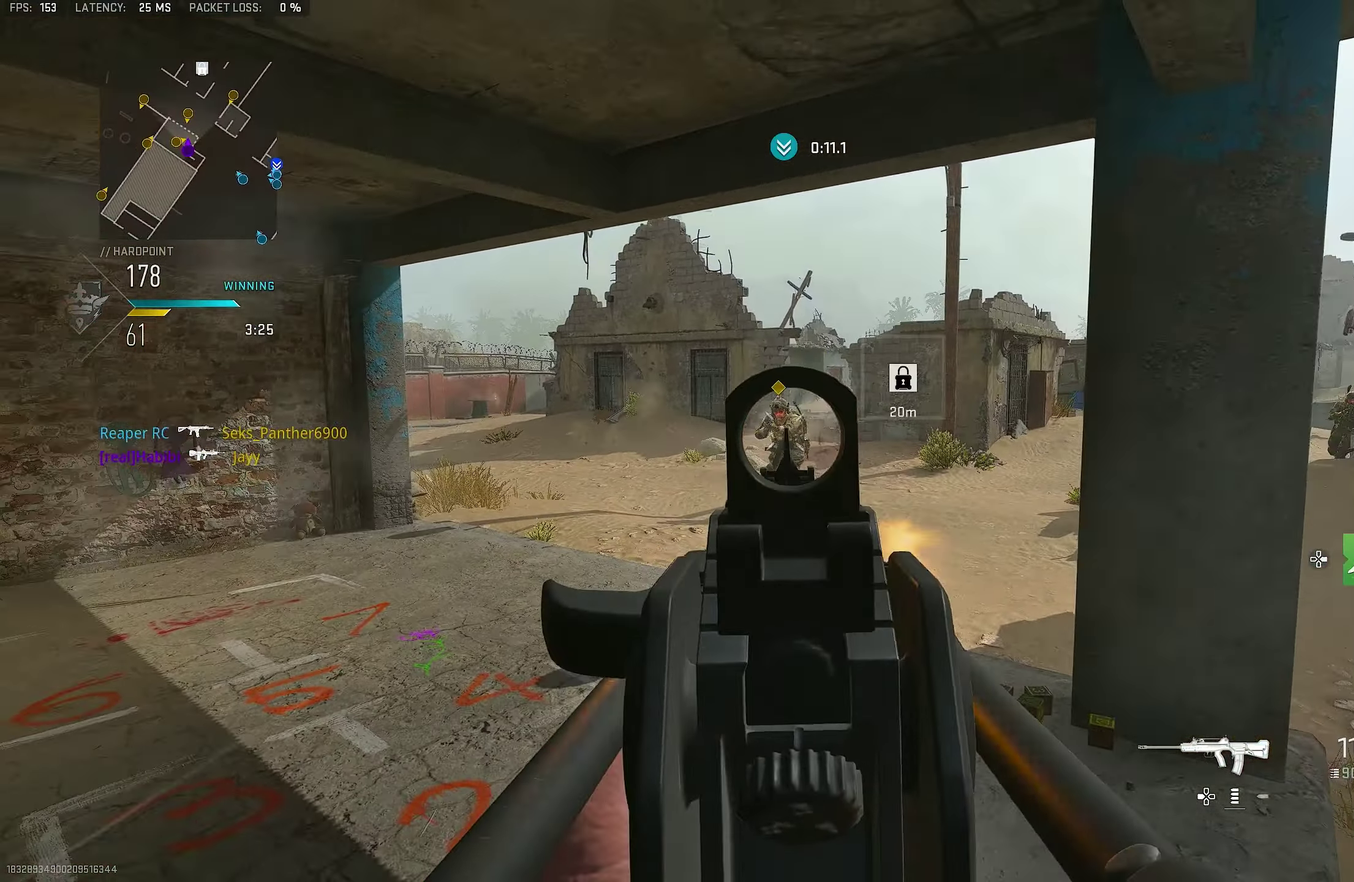
{"dt_ms": 500, "buttons": [], "left_stick": "right", "right_stick": "right", "events": [[33, "left_stick", "up-left"], [67, "right_stick", "center"], [133, "left_stick", "down-right"], [200, "left_stick", "up-left"], [267, "left_stick", "down-right"], [400, "L1", "up"], [400, "left_stick", "up-left"], [400, "right_stick", "right"], [467, "R1", "up"], [500, "left_stick", "right"]]}
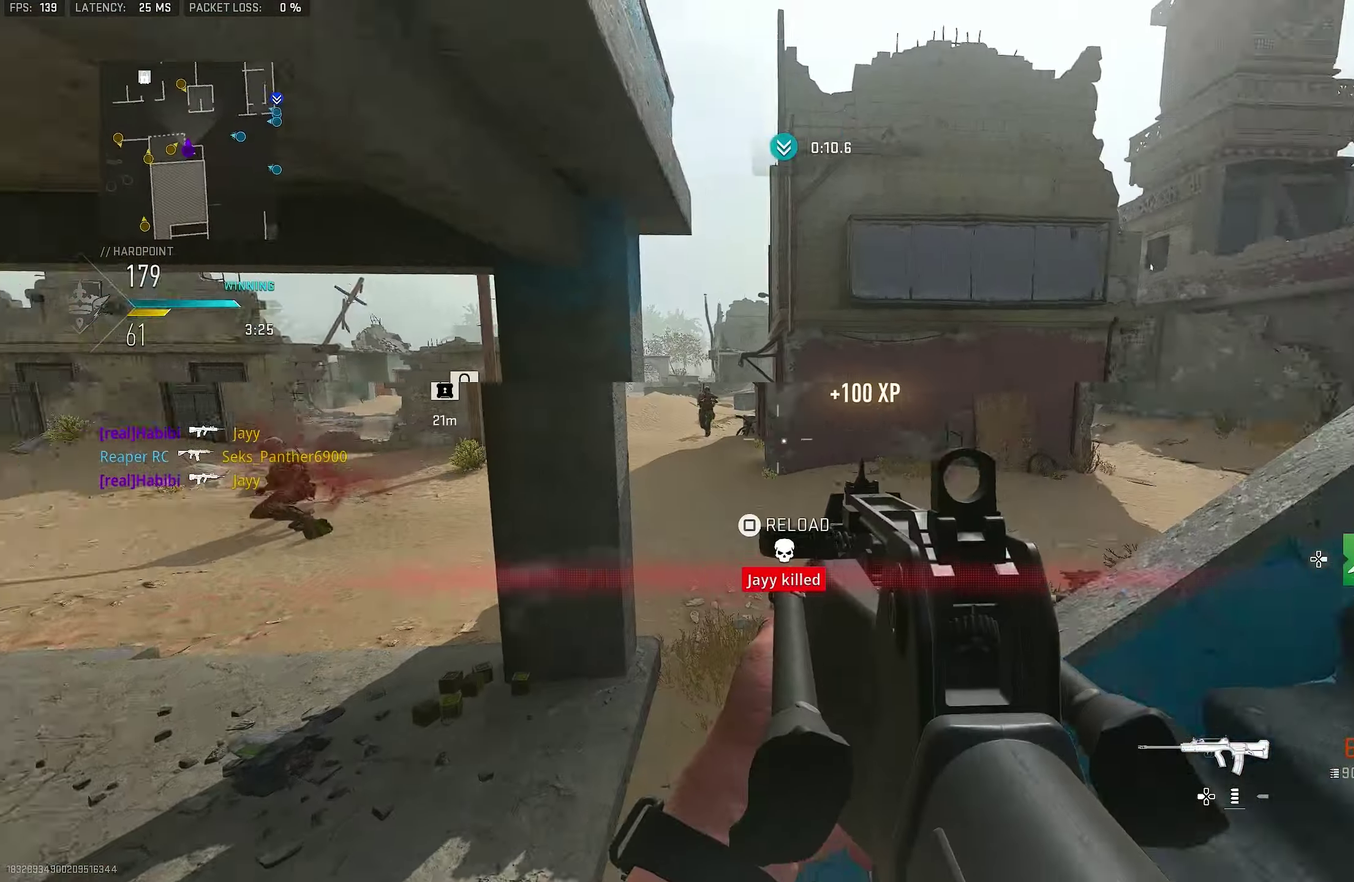
{"dt_ms": 500, "buttons": [], "left_stick": "right", "right_stick": "center"}